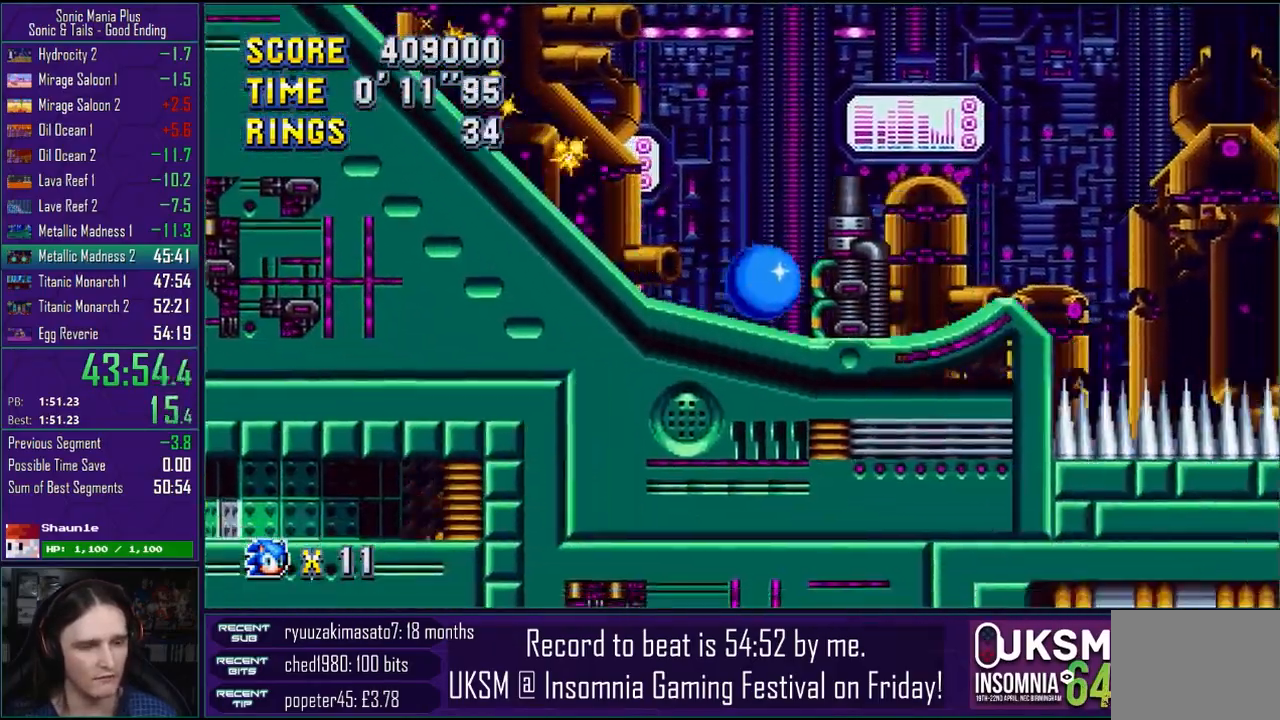
Gameplay with a controller (PlayStation layout); each line is a JSON object with the inputs held at the frame after it (dt_ms = milliseconds from this image to that frame). "events" lists button and stick changes between this image and that frame as [ms after this image, input, new state], when the widget could be followed in between.
{"dt_ms": 500, "buttons": ["CROSS"], "left_stick": "center", "right_stick": "center", "events": [[117, "CROSS", "down"], [183, "CROSS", "up"], [283, "CROSS", "down"], [350, "CROSS", "up"], [433, "CROSS", "down"], [500, "left_stick", "center"]]}
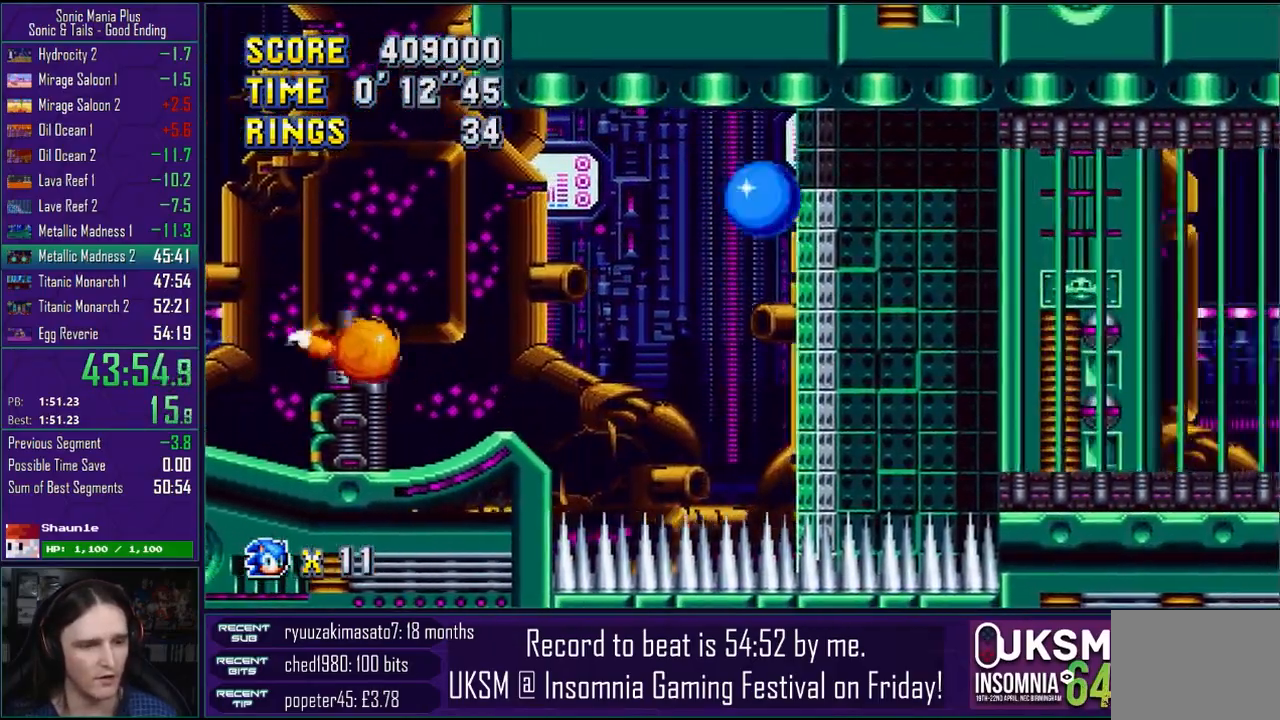
{"dt_ms": 500, "buttons": ["CROSS"], "left_stick": "right", "right_stick": "center", "events": [[33, "left_stick", "right"]]}
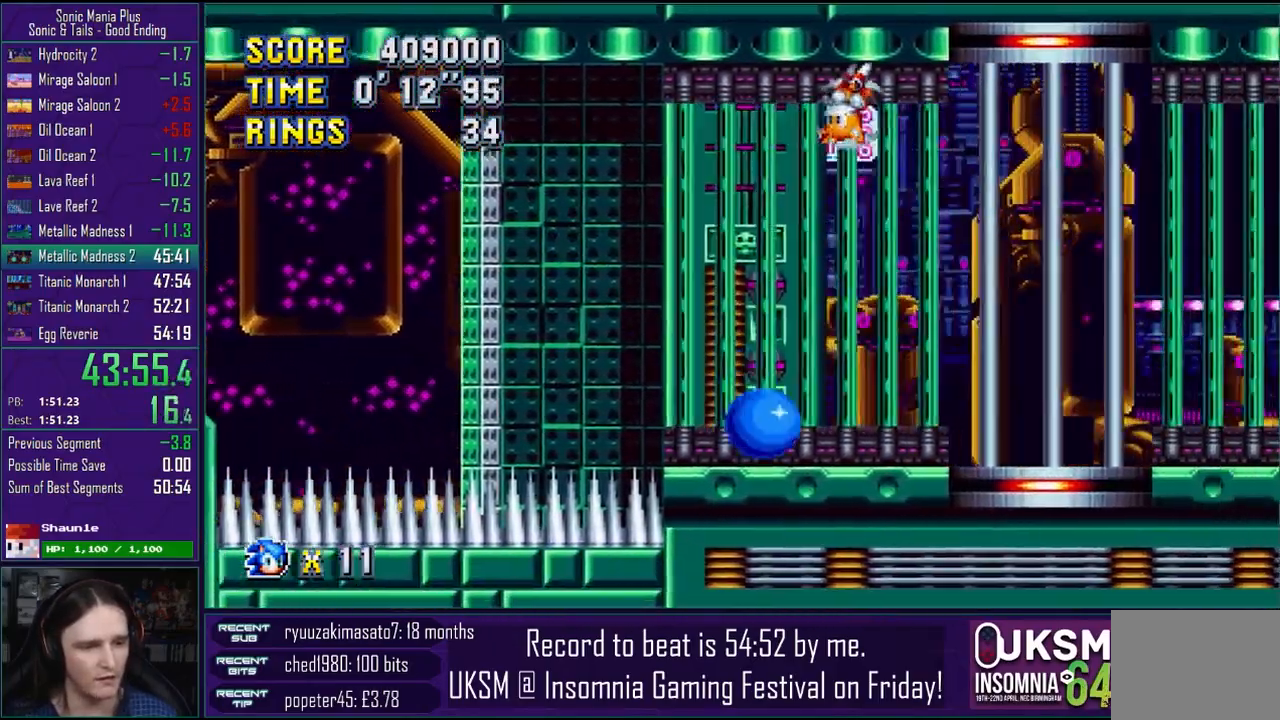
{"dt_ms": 500, "buttons": [], "left_stick": "right", "right_stick": "center", "events": [[167, "CROSS", "up"], [383, "CROSS", "down"], [467, "CROSS", "up"]]}
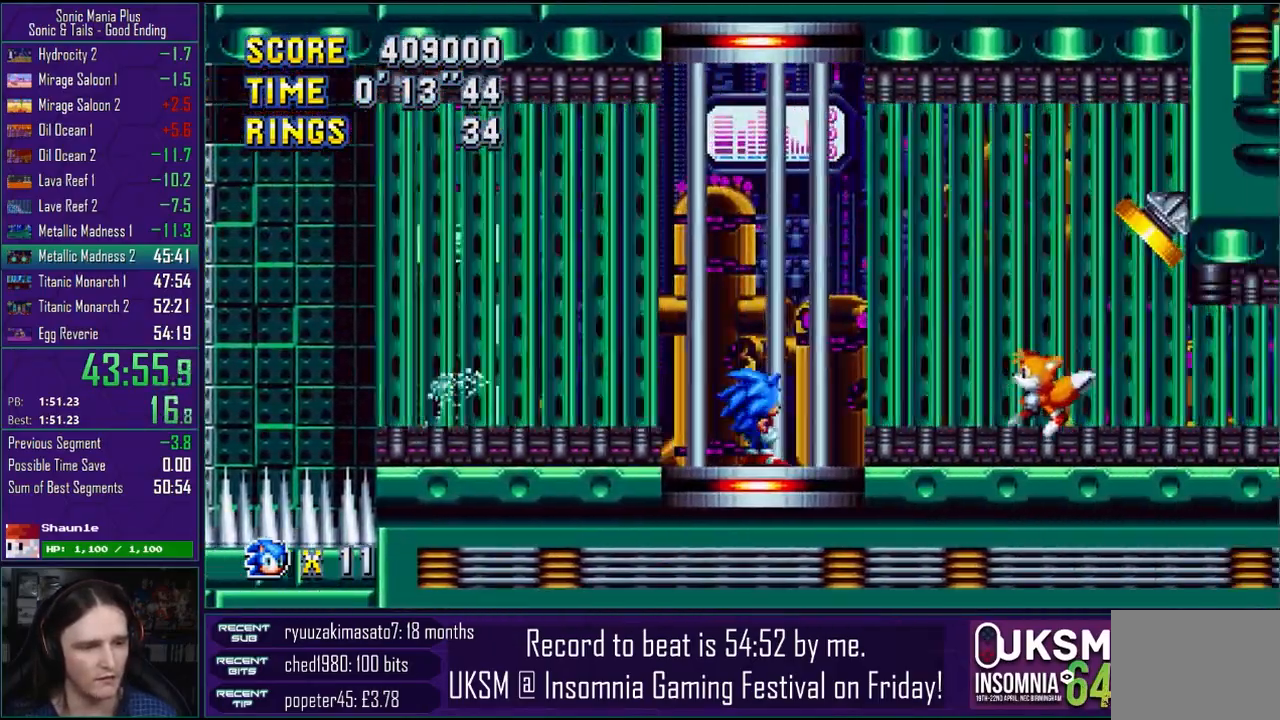
{"dt_ms": 500, "buttons": [], "left_stick": "right", "right_stick": "center", "events": [[67, "CROSS", "down"], [133, "CROSS", "up"], [233, "CROSS", "down"], [300, "CROSS", "up"], [400, "CROSS", "down"], [450, "CROSS", "up"]]}
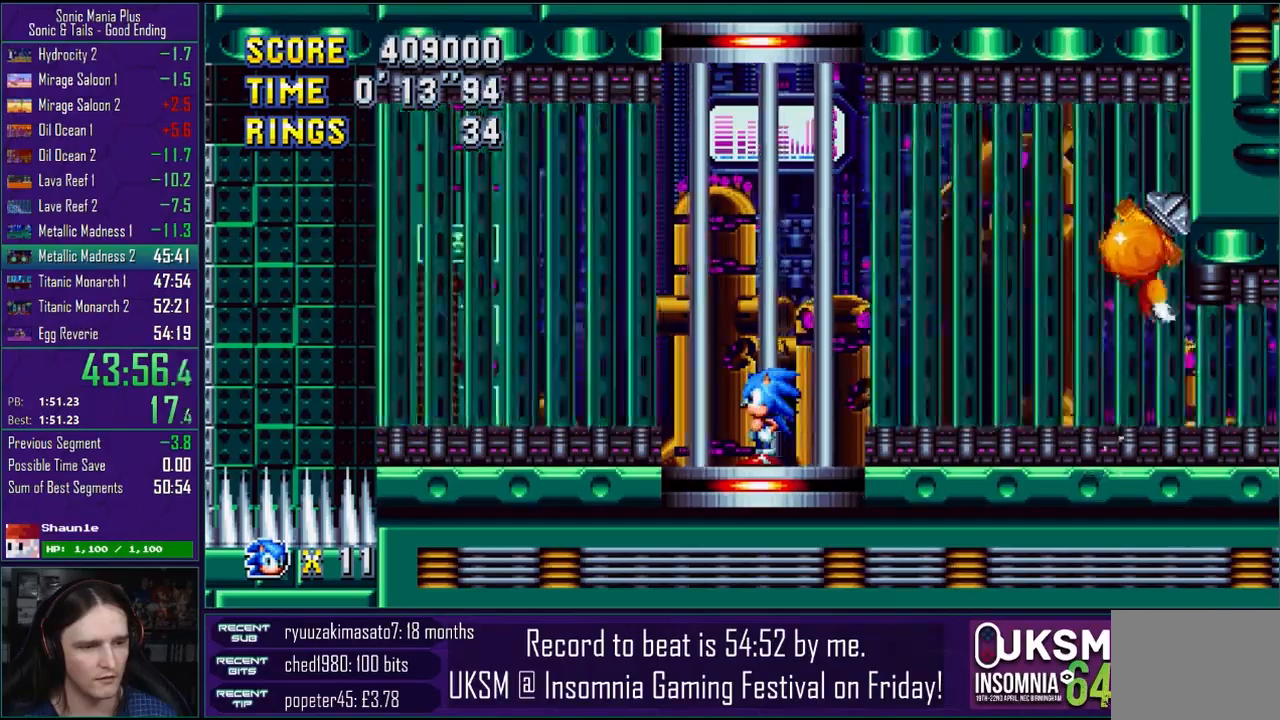
{"dt_ms": 500, "buttons": [], "left_stick": "right", "right_stick": "center", "events": [[67, "CROSS", "down"], [150, "CROSS", "up"], [417, "CROSS", "down"], [467, "CROSS", "up"]]}
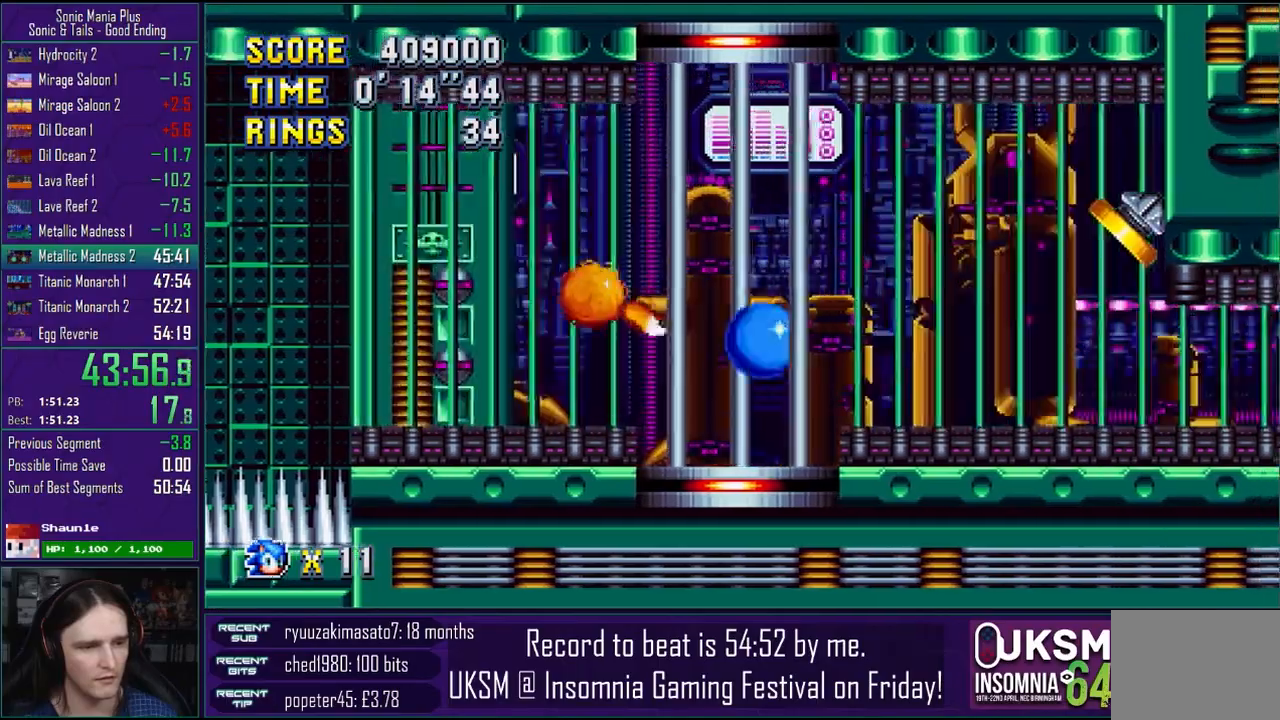
{"dt_ms": 500, "buttons": ["CROSS"], "left_stick": "right", "right_stick": "center", "events": [[67, "CROSS", "down"]]}
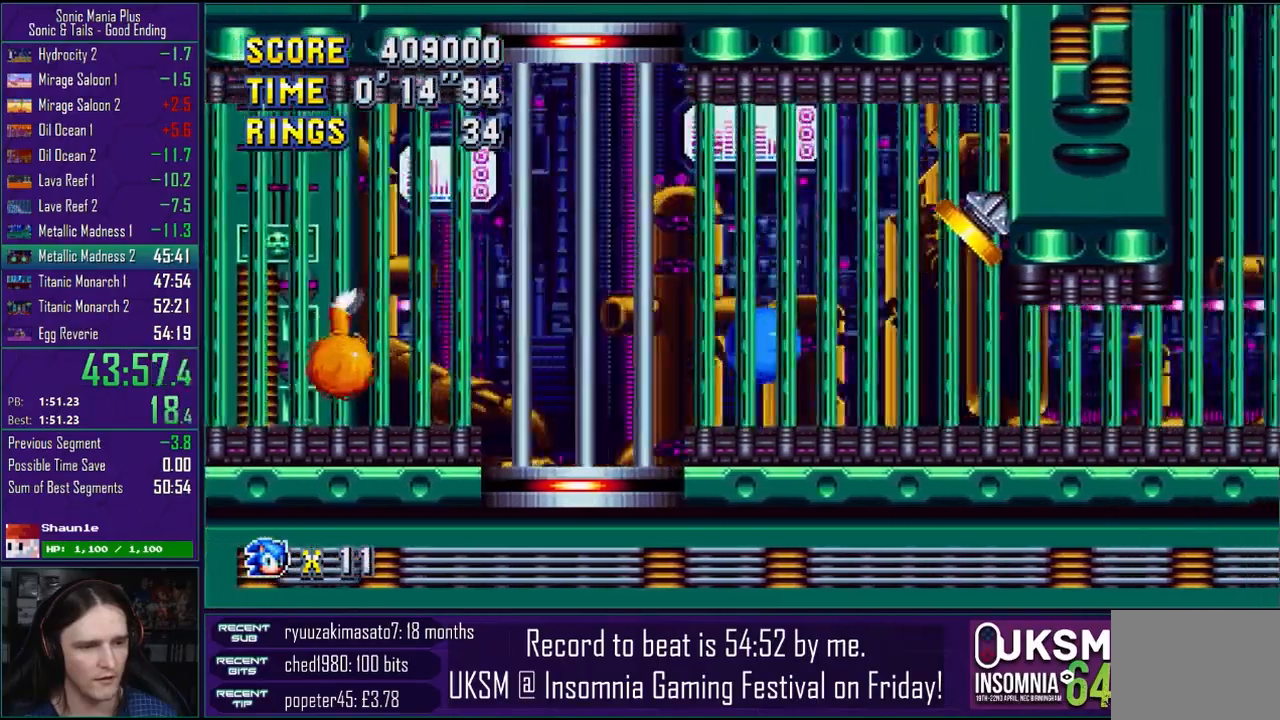
{"dt_ms": 1000, "buttons": [], "left_stick": "center", "right_stick": "center"}
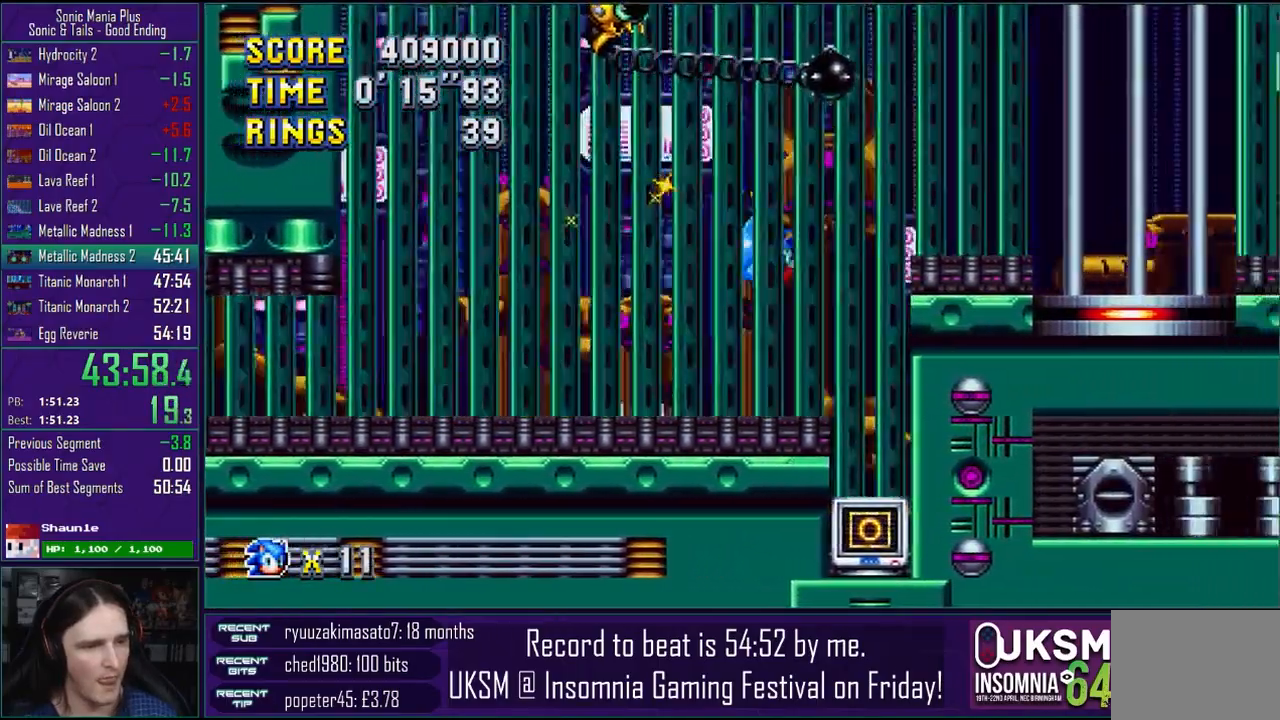
{"dt_ms": 500, "buttons": [], "left_stick": "right", "right_stick": "center", "events": [[50, "left_stick", "right"]]}
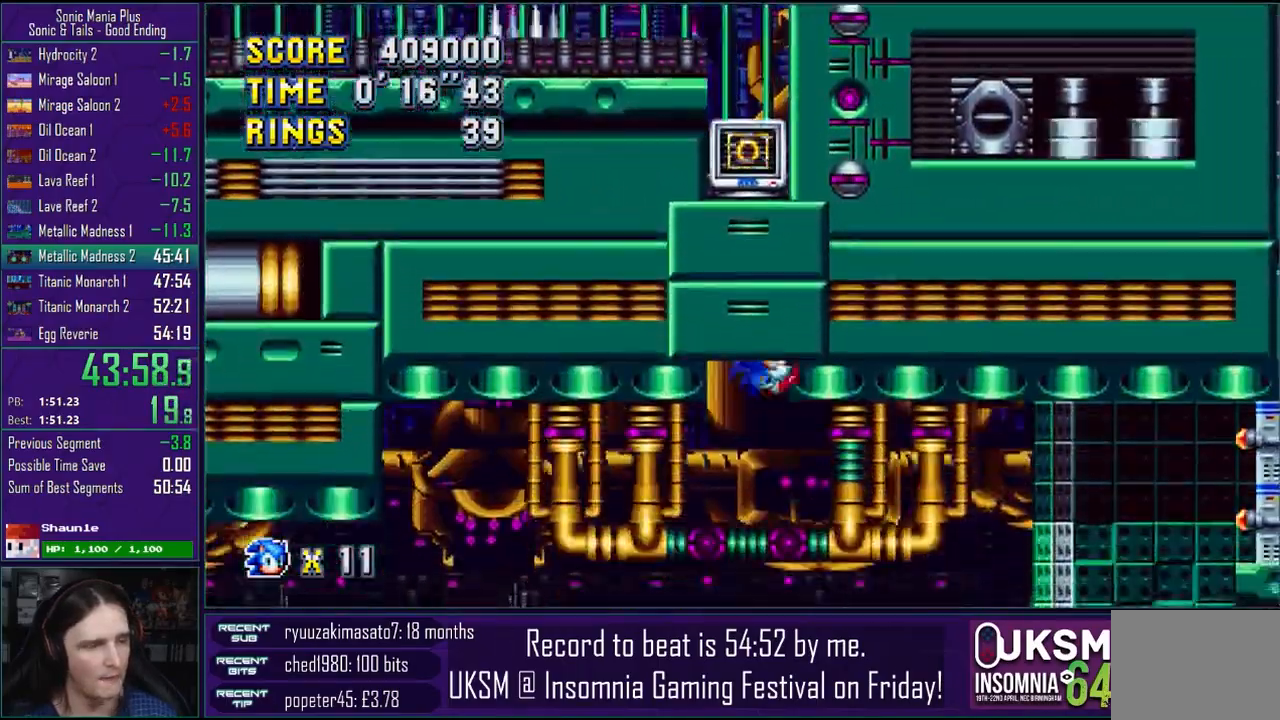
{"dt_ms": 500, "buttons": [], "left_stick": "right", "right_stick": "center", "events": []}
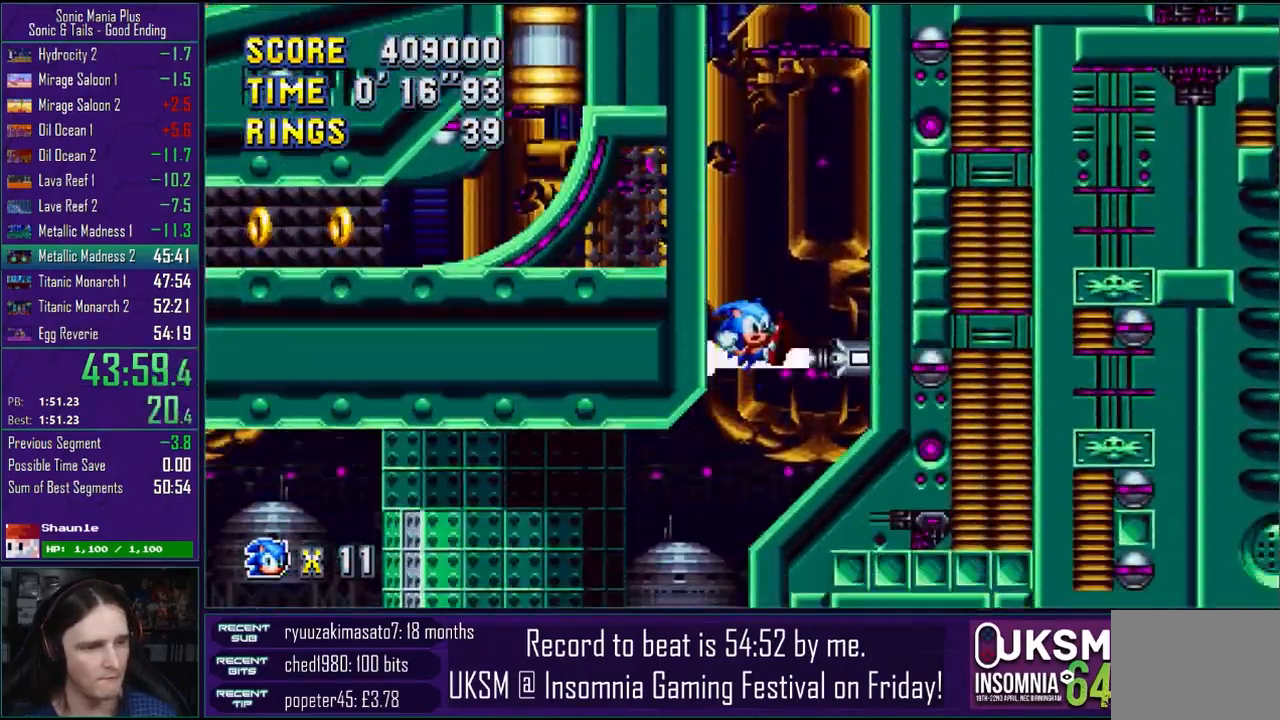
{"dt_ms": 500, "buttons": [], "left_stick": "center", "right_stick": "center", "events": [[17, "left_stick", "center"], [300, "CROSS", "down"], [400, "CROSS", "up"]]}
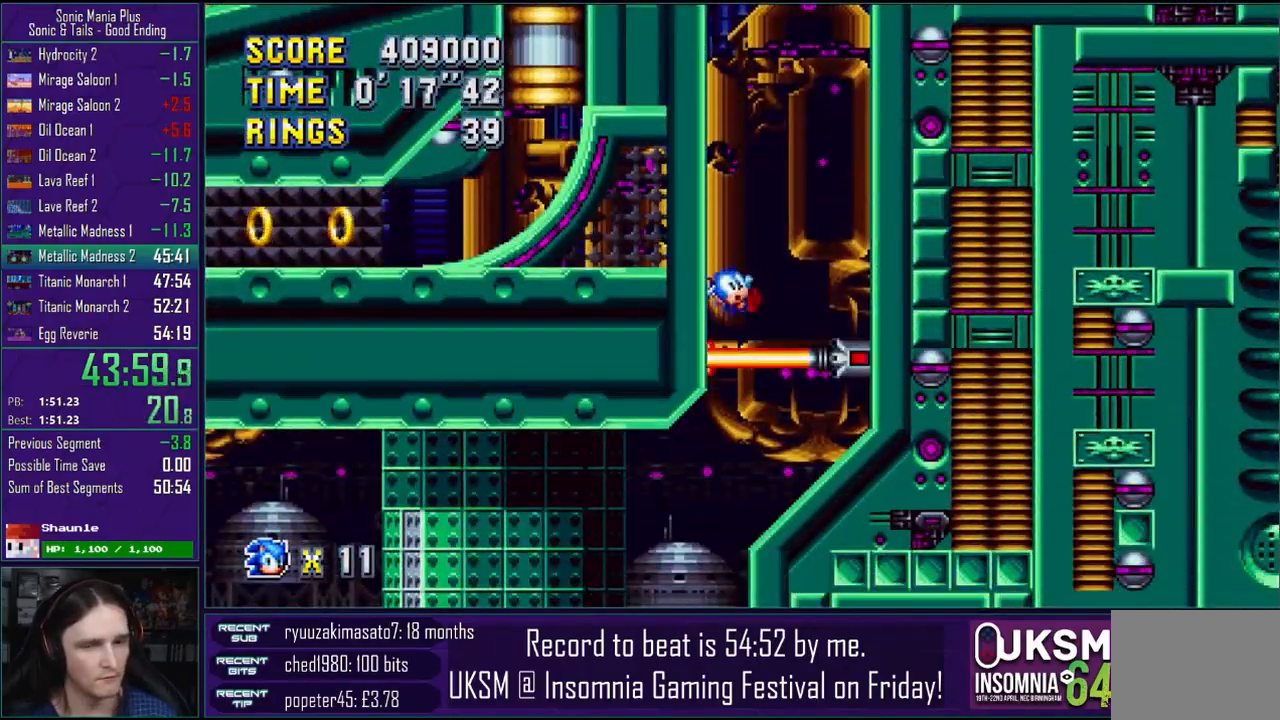
{"dt_ms": 500, "buttons": [], "left_stick": "left", "right_stick": "center", "events": [[283, "left_stick", "left"]]}
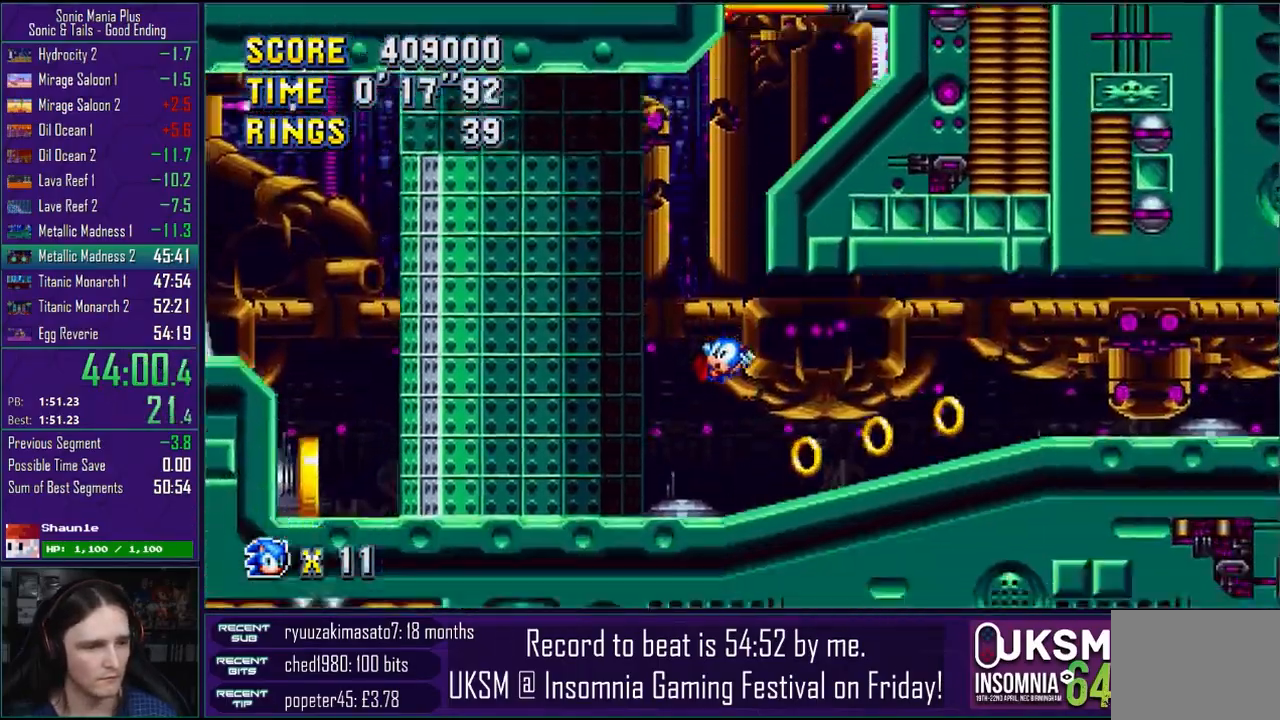
{"dt_ms": 500, "buttons": [], "left_stick": "left", "right_stick": "center", "events": []}
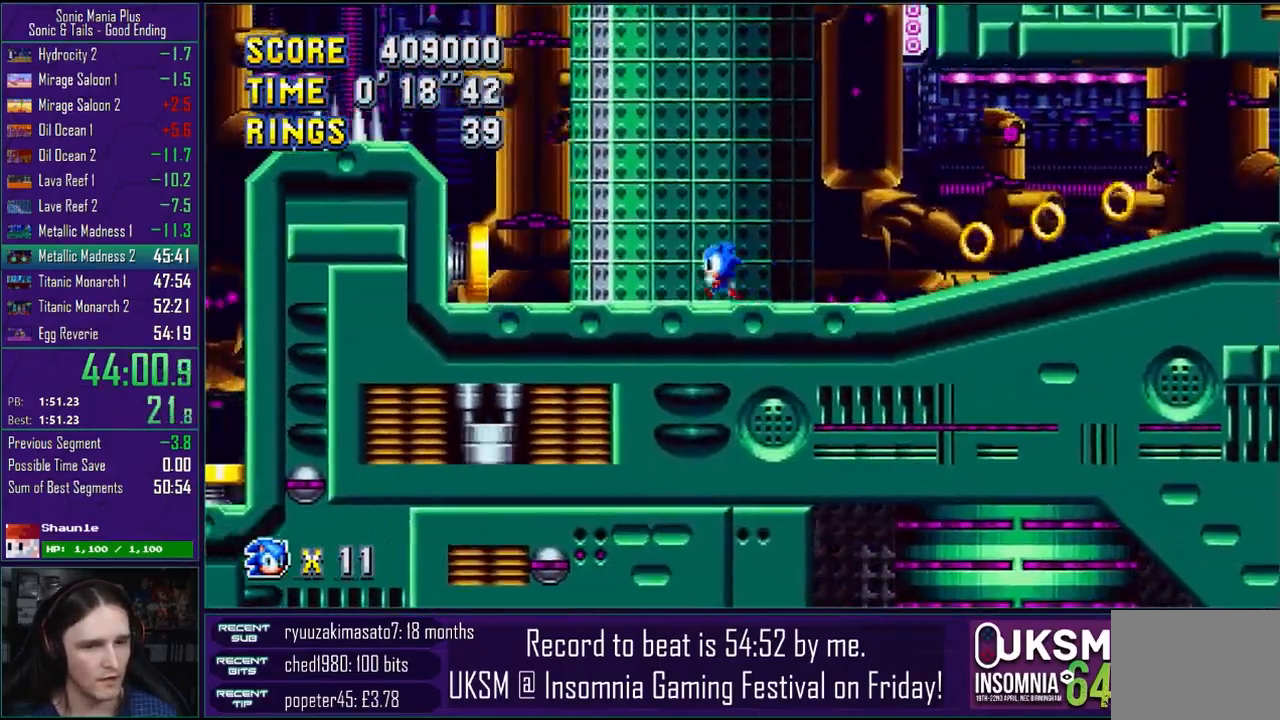
{"dt_ms": 500, "buttons": [], "left_stick": "right", "right_stick": "center", "events": [[383, "left_stick", "right"]]}
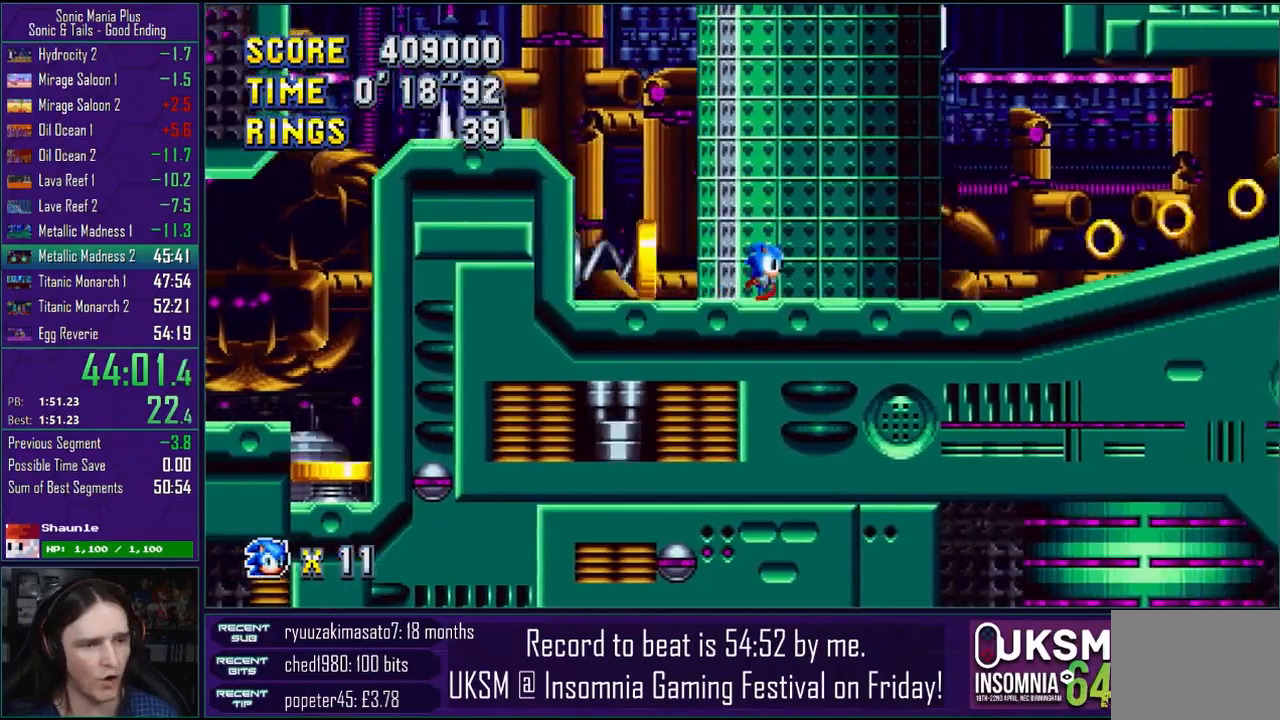
{"dt_ms": 500, "buttons": [], "left_stick": "right", "right_stick": "center", "events": []}
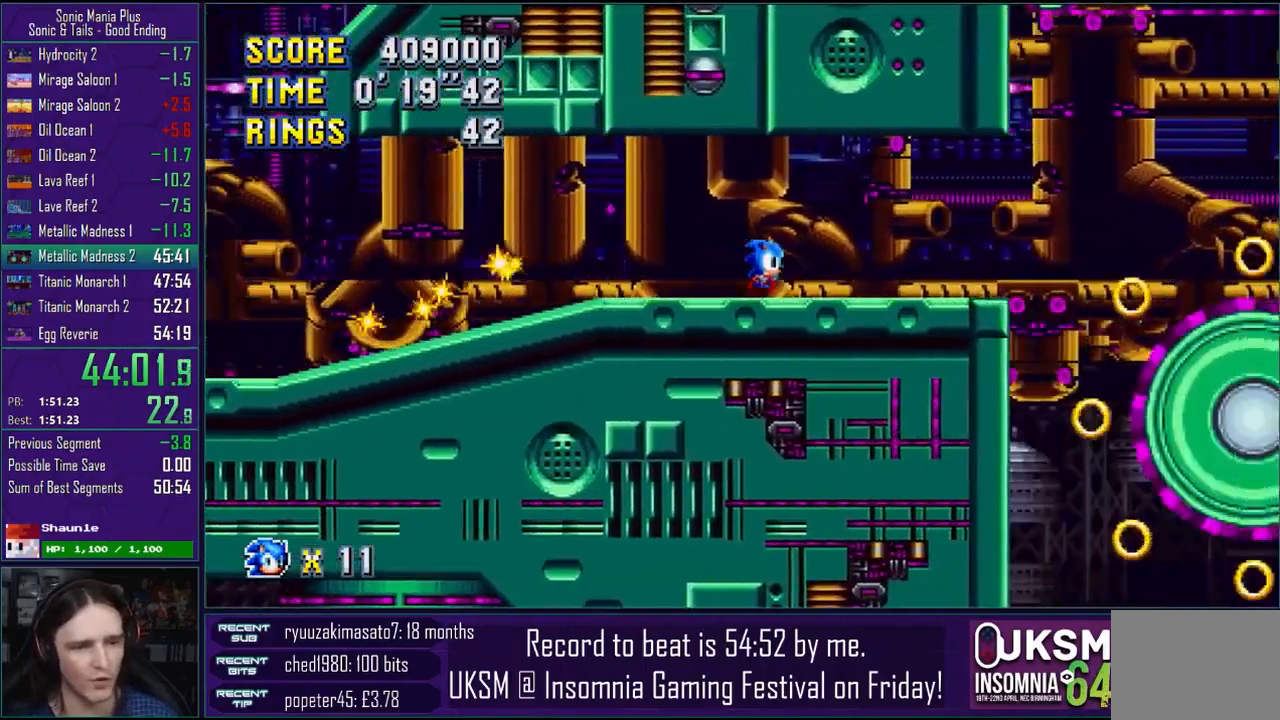
{"dt_ms": 500, "buttons": [], "left_stick": "right", "right_stick": "center", "events": []}
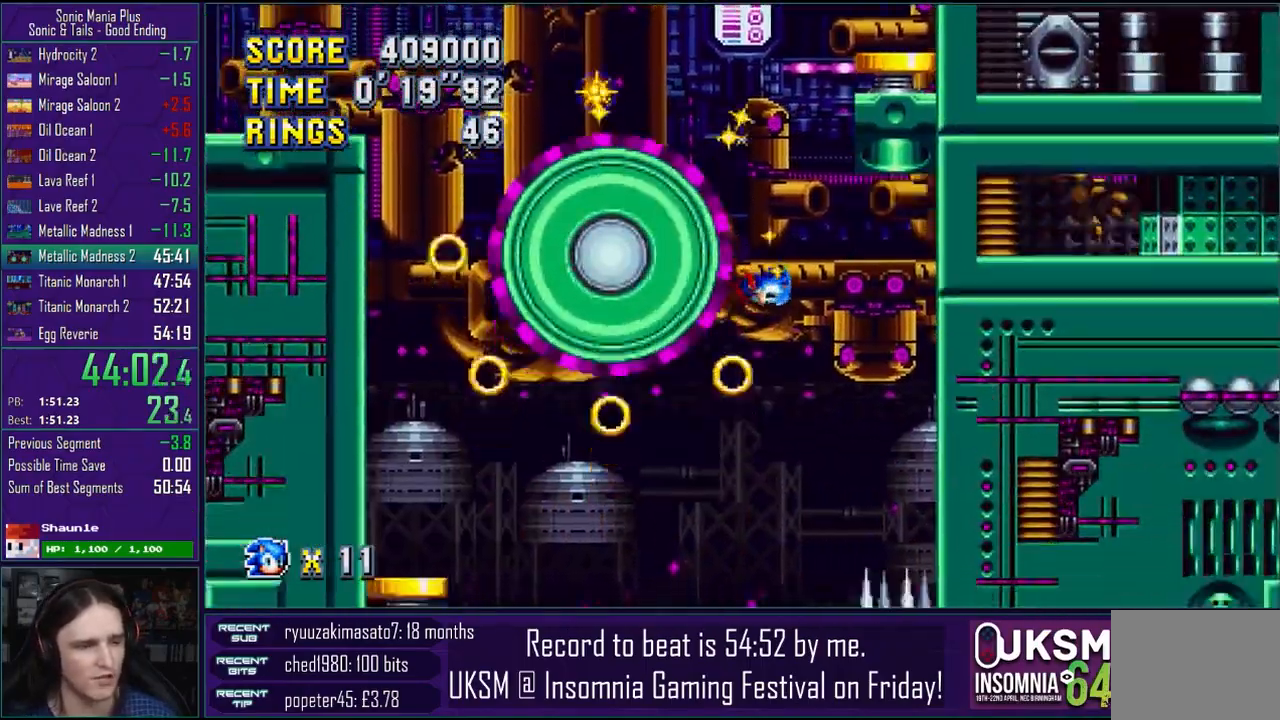
{"dt_ms": 500, "buttons": ["CROSS"], "left_stick": "right", "right_stick": "center", "events": [[400, "CROSS", "down"]]}
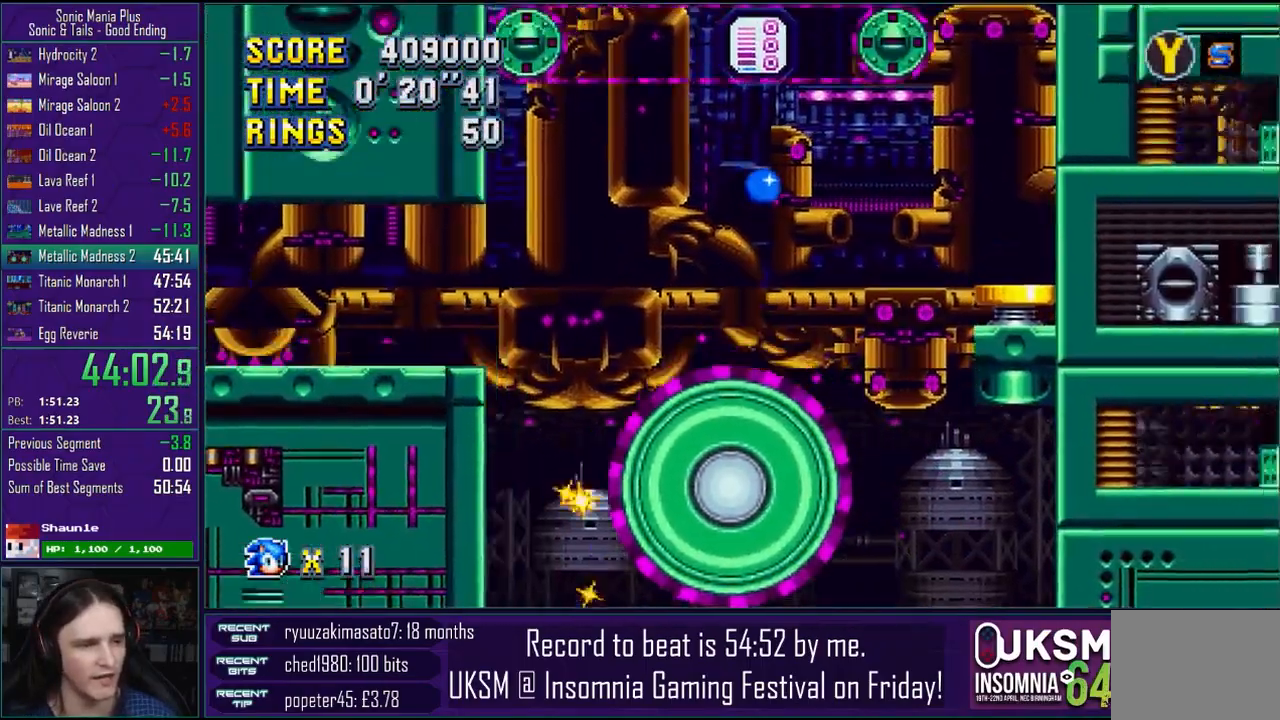
{"dt_ms": 500, "buttons": ["CROSS"], "left_stick": "right", "right_stick": "center", "events": [[17, "CROSS", "up"], [117, "CROSS", "down"], [200, "CROSS", "up"], [267, "CROSS", "down"], [367, "CROSS", "up"], [450, "CROSS", "down"]]}
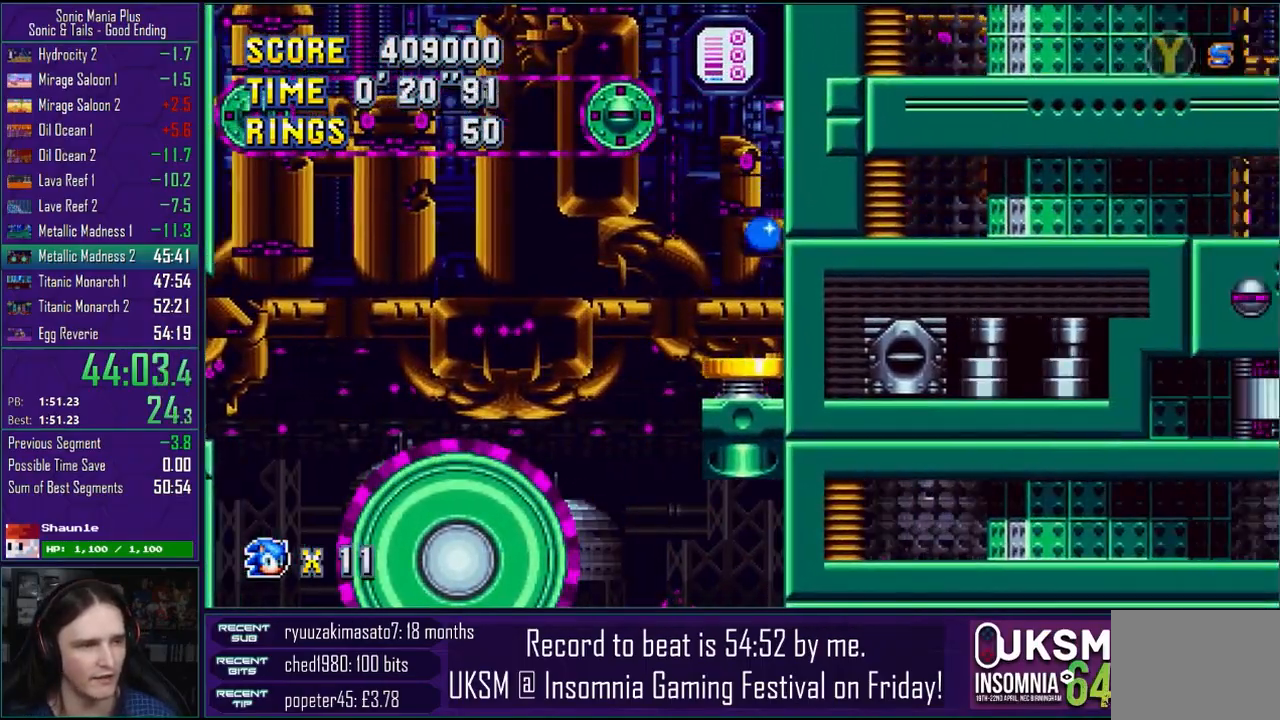
{"dt_ms": 500, "buttons": ["CROSS"], "left_stick": "left", "right_stick": "center", "events": [[67, "CROSS", "up"], [100, "left_stick", "left"], [200, "CROSS", "down"], [333, "CROSS", "up"], [417, "CROSS", "down"]]}
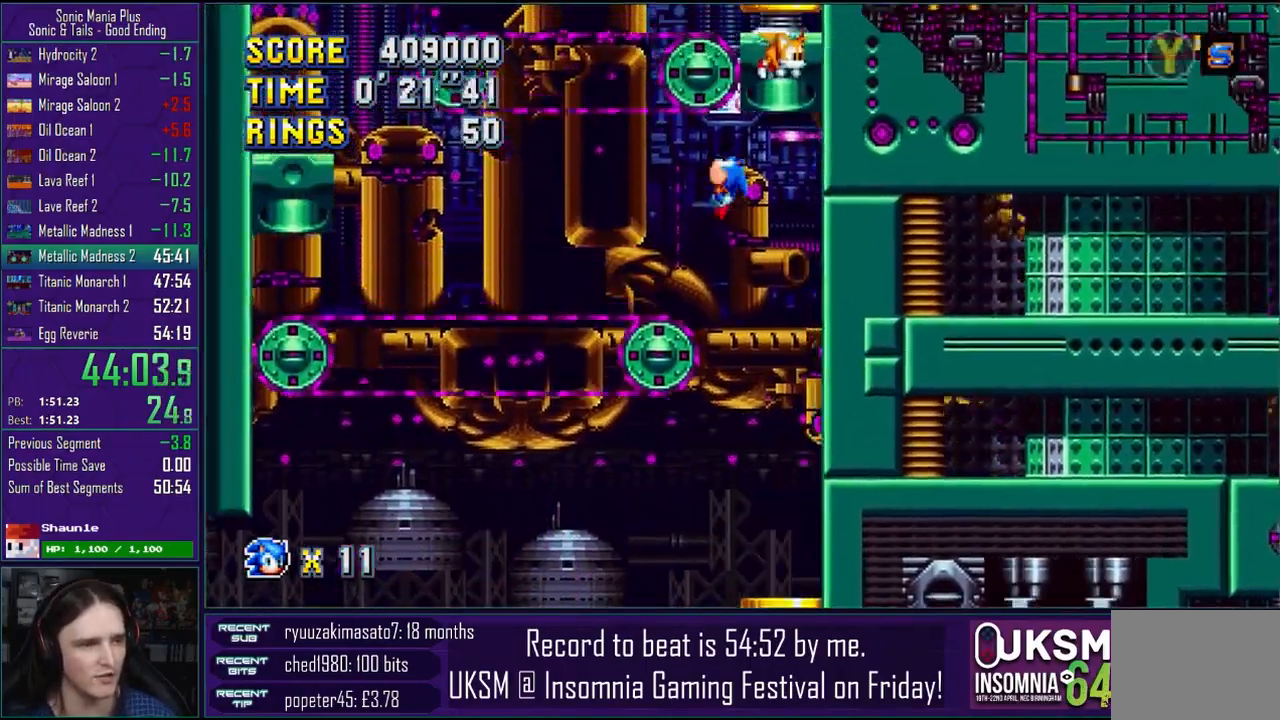
{"dt_ms": 500, "buttons": ["CROSS"], "left_stick": "left", "right_stick": "center", "events": [[50, "CROSS", "up"], [483, "CROSS", "down"]]}
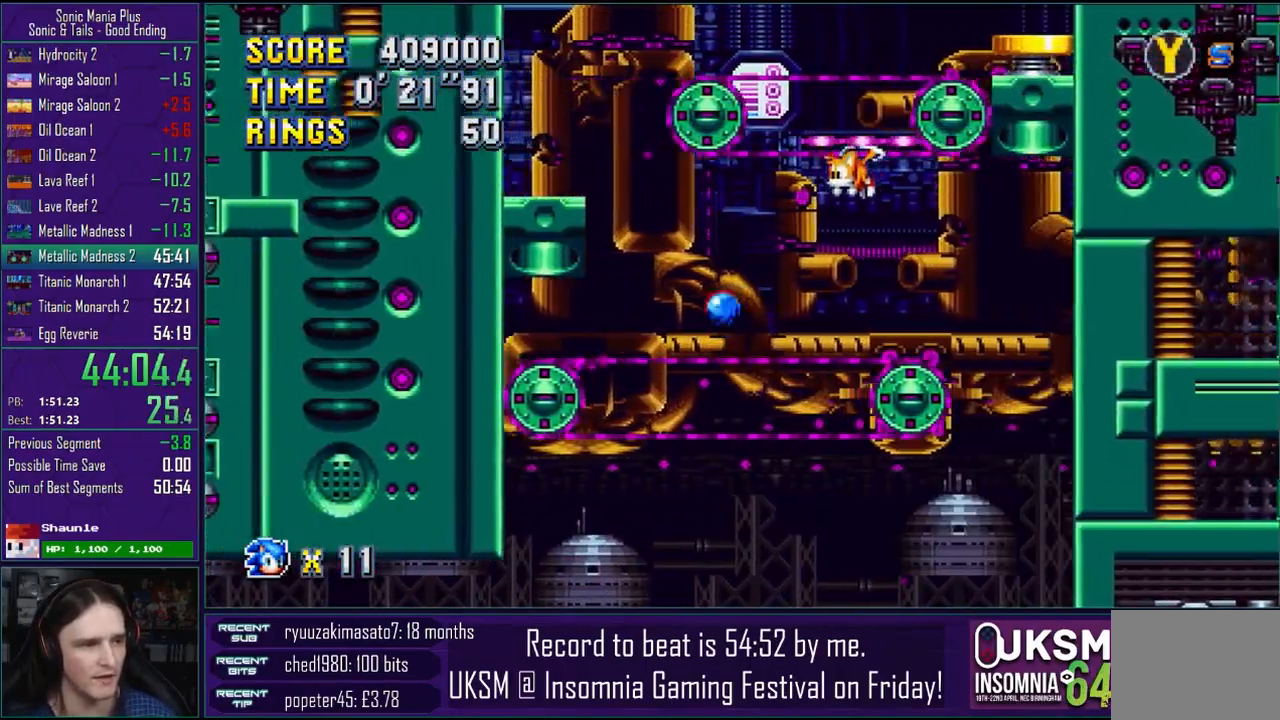
{"dt_ms": 500, "buttons": [], "left_stick": "left", "right_stick": "center", "events": [[183, "CROSS", "up"], [367, "left_stick", "center"], [433, "left_stick", "left"]]}
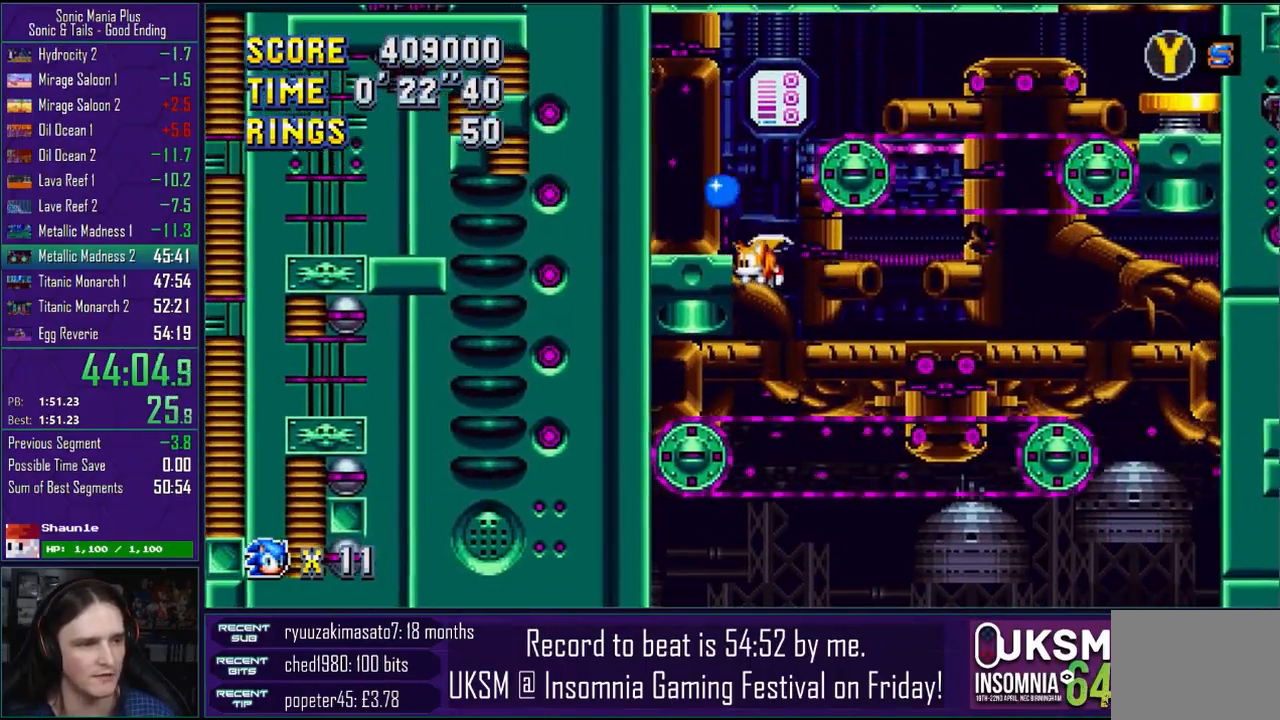
{"dt_ms": 500, "buttons": ["CROSS"], "left_stick": "right", "right_stick": "center", "events": [[83, "left_stick", "right"], [417, "CROSS", "down"]]}
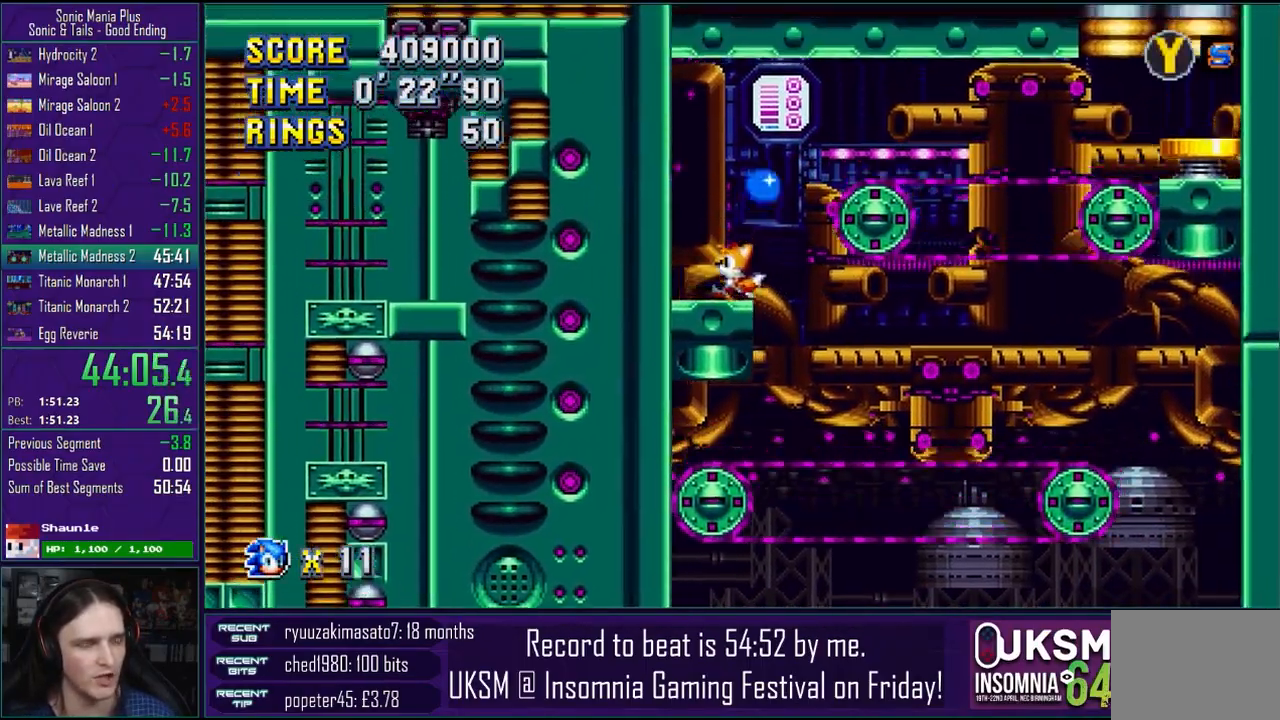
{"dt_ms": 500, "buttons": [], "left_stick": "right", "right_stick": "center", "events": [[33, "CROSS", "up"], [117, "CROSS", "down"], [217, "CROSS", "up"]]}
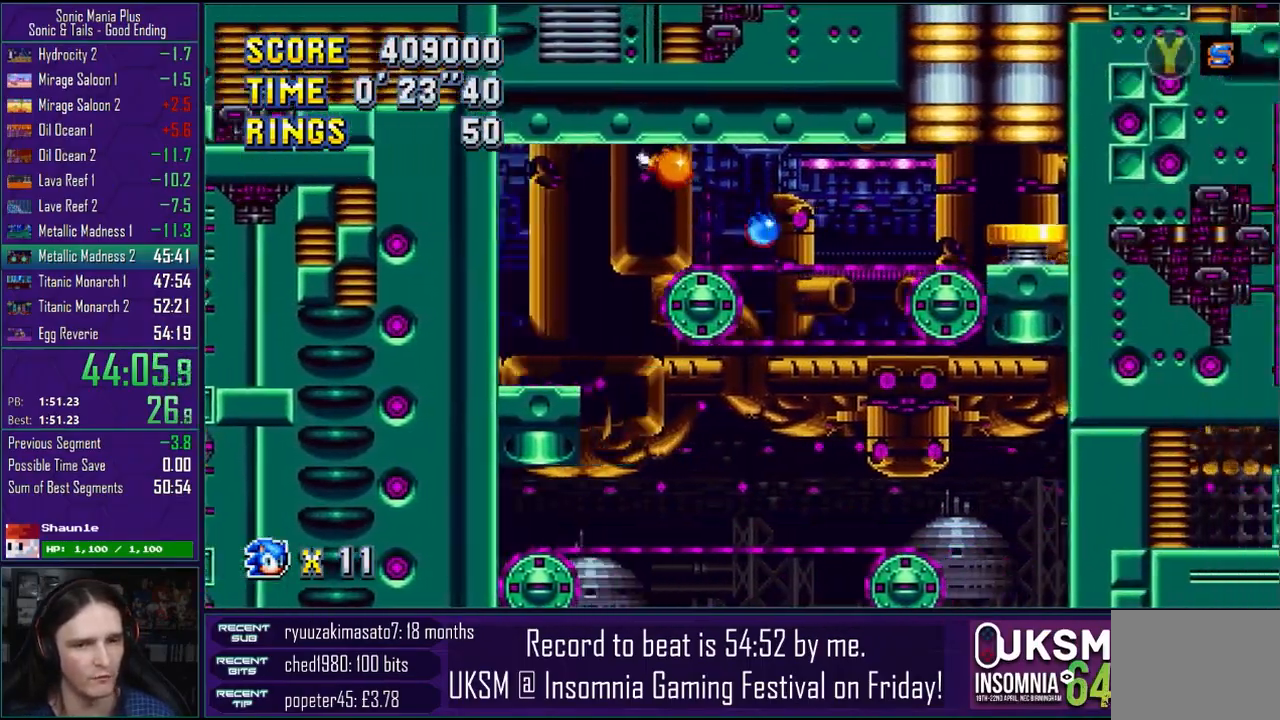
{"dt_ms": 500, "buttons": [], "left_stick": "right", "right_stick": "center", "events": [[117, "CROSS", "down"], [200, "CROSS", "up"]]}
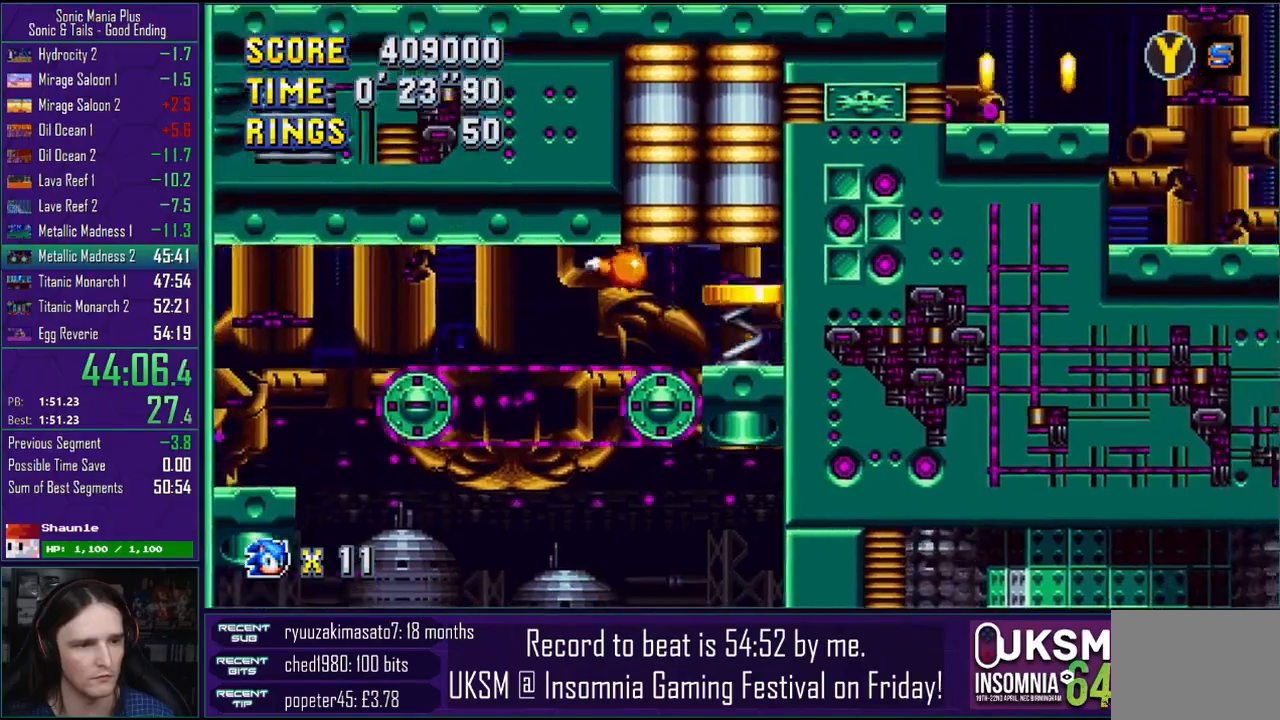
{"dt_ms": 500, "buttons": [], "left_stick": "right", "right_stick": "center", "events": []}
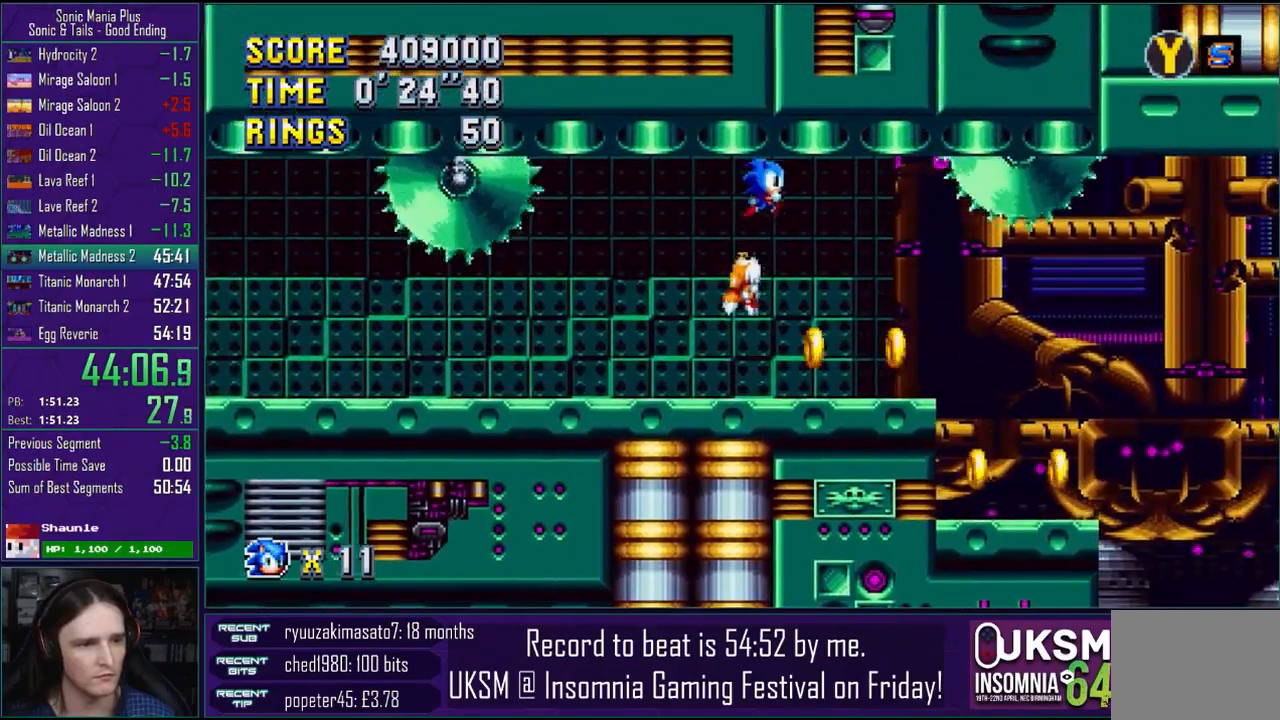
{"dt_ms": 500, "buttons": [], "left_stick": "right", "right_stick": "center", "events": []}
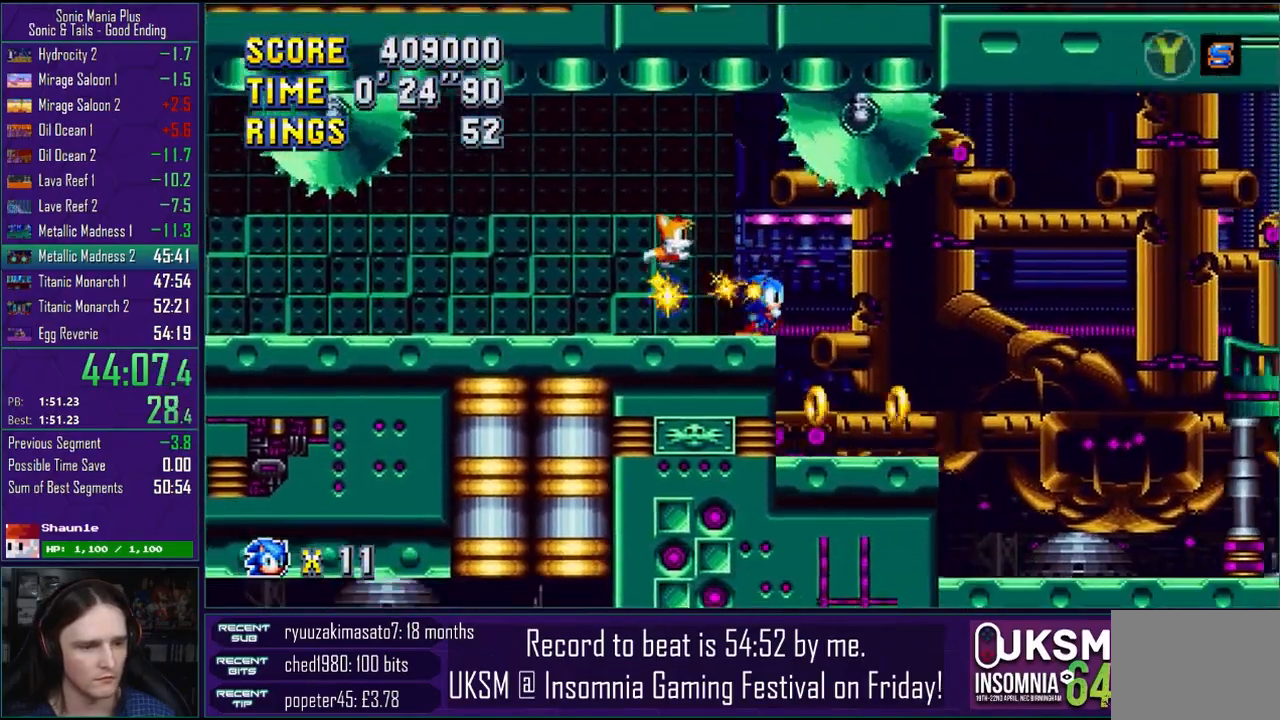
{"dt_ms": 500, "buttons": ["CROSS"], "left_stick": "right", "right_stick": "center", "events": [[483, "CROSS", "down"]]}
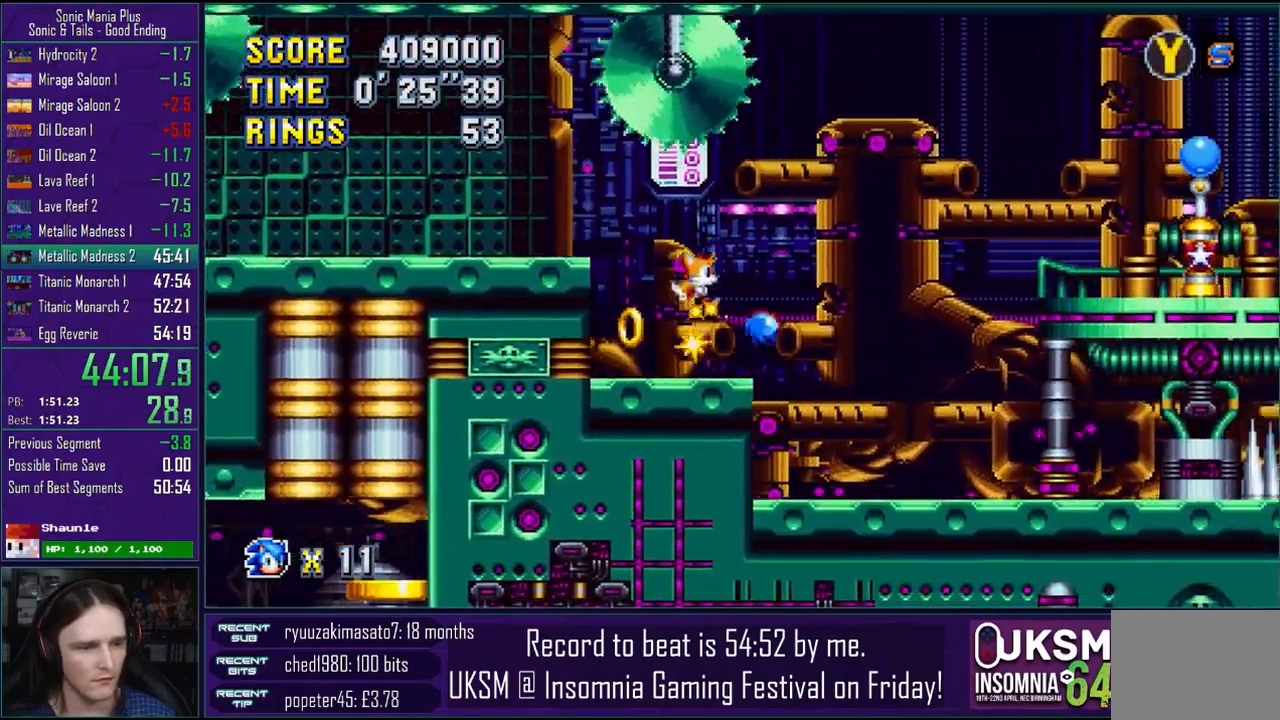
{"dt_ms": 500, "buttons": [], "left_stick": "right", "right_stick": "center", "events": [[133, "CROSS", "up"]]}
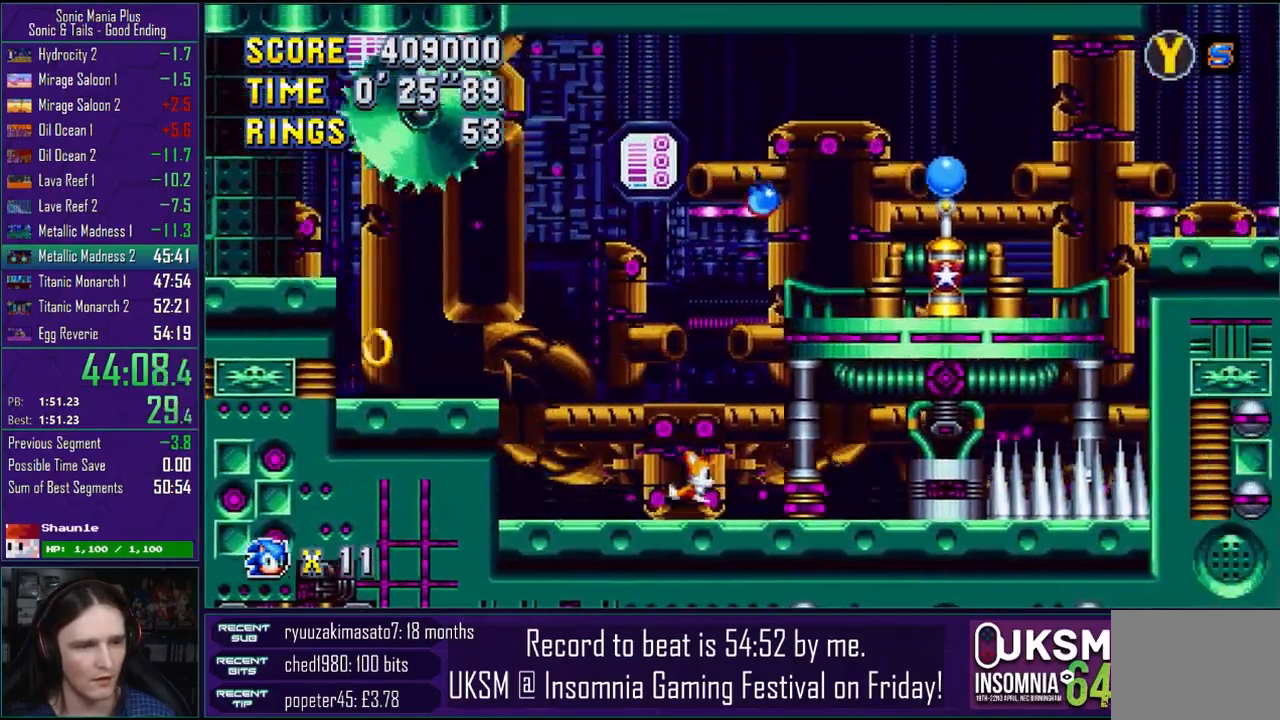
{"dt_ms": 500, "buttons": [], "left_stick": "right", "right_stick": "center", "events": [[317, "CROSS", "down"], [500, "CROSS", "up"]]}
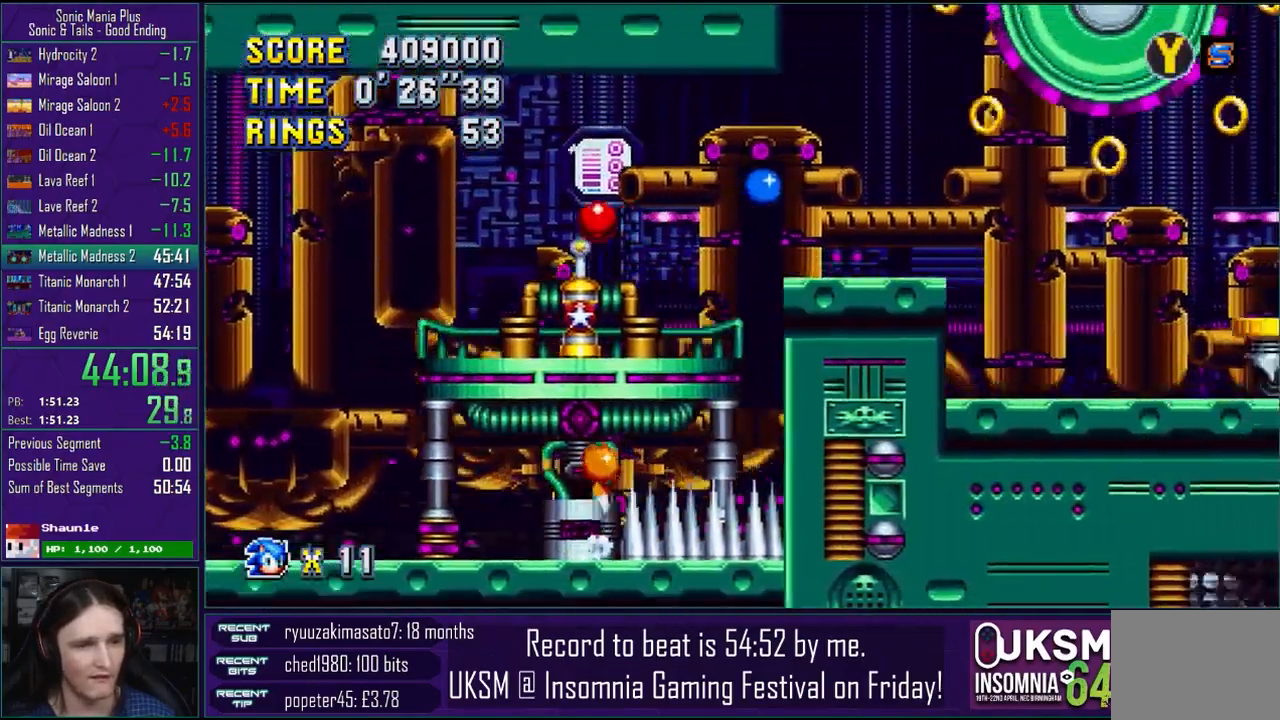
{"dt_ms": 500, "buttons": [], "left_stick": "right", "right_stick": "center", "events": [[183, "CROSS", "down"], [283, "CROSS", "up"]]}